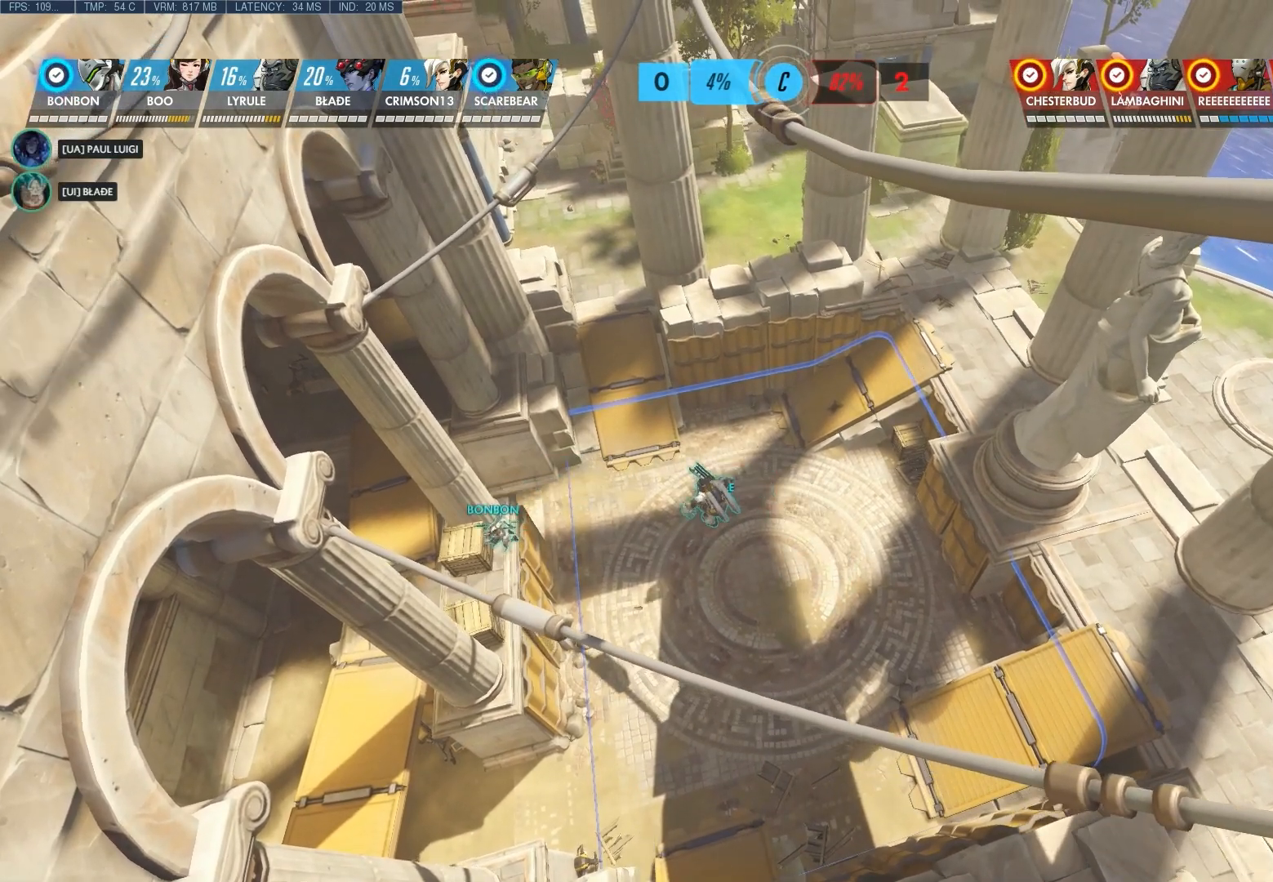
Gameplay with keyboard and mouse; each line is a JSON object with the keys and mouse buttons held at the frame after it. "events" lists presses ("down") and releases ("up") of "1", "2", "3", "4", "5", "a", "alt", "c", "ctrl", "d", "e", "f", "q", "r", "s", "shift", "space", "tab", "v", "w", "x", "z", "mouse_left", "mouse_middle", "mouse_right", "mouse_wheel_up" and "mouse_wheel_down" between this image and that frame as [ms after this image, input, new state], when the widget could be followed in between. "mouse_left", "mouse_middle", "mouse_right", "mouse_wheel_up", "mouse_wheel_down" = the "left", "middle", "right", "wheel_up", "wheel_down" buttons of the "mouse" list. No other keys are recorded. Not read: mouse_move.
{"keys": [], "mouse": [], "events": [[83, "c", "down"], [467, "c", "up"]]}
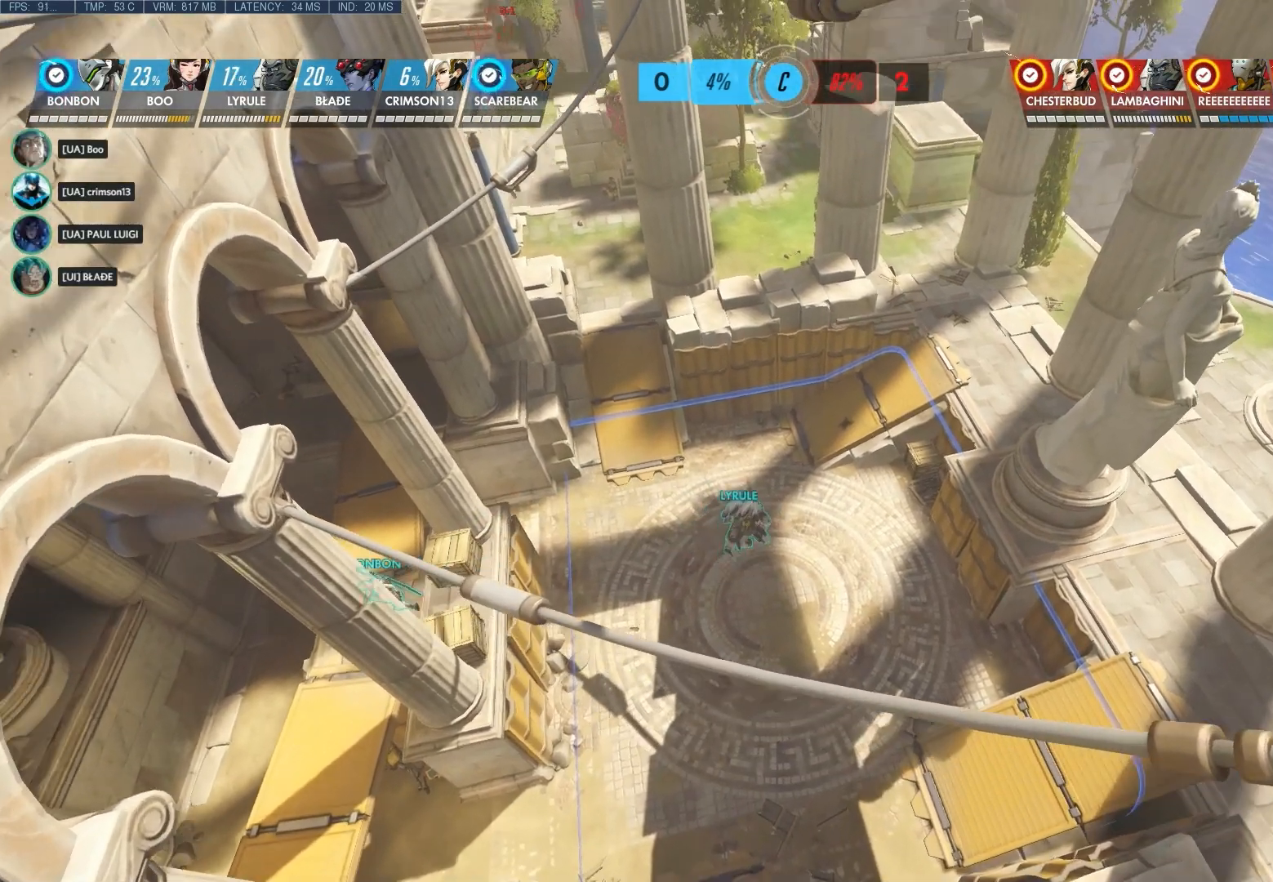
{"keys": ["d"], "mouse": [], "events": [[450, "d", "down"]]}
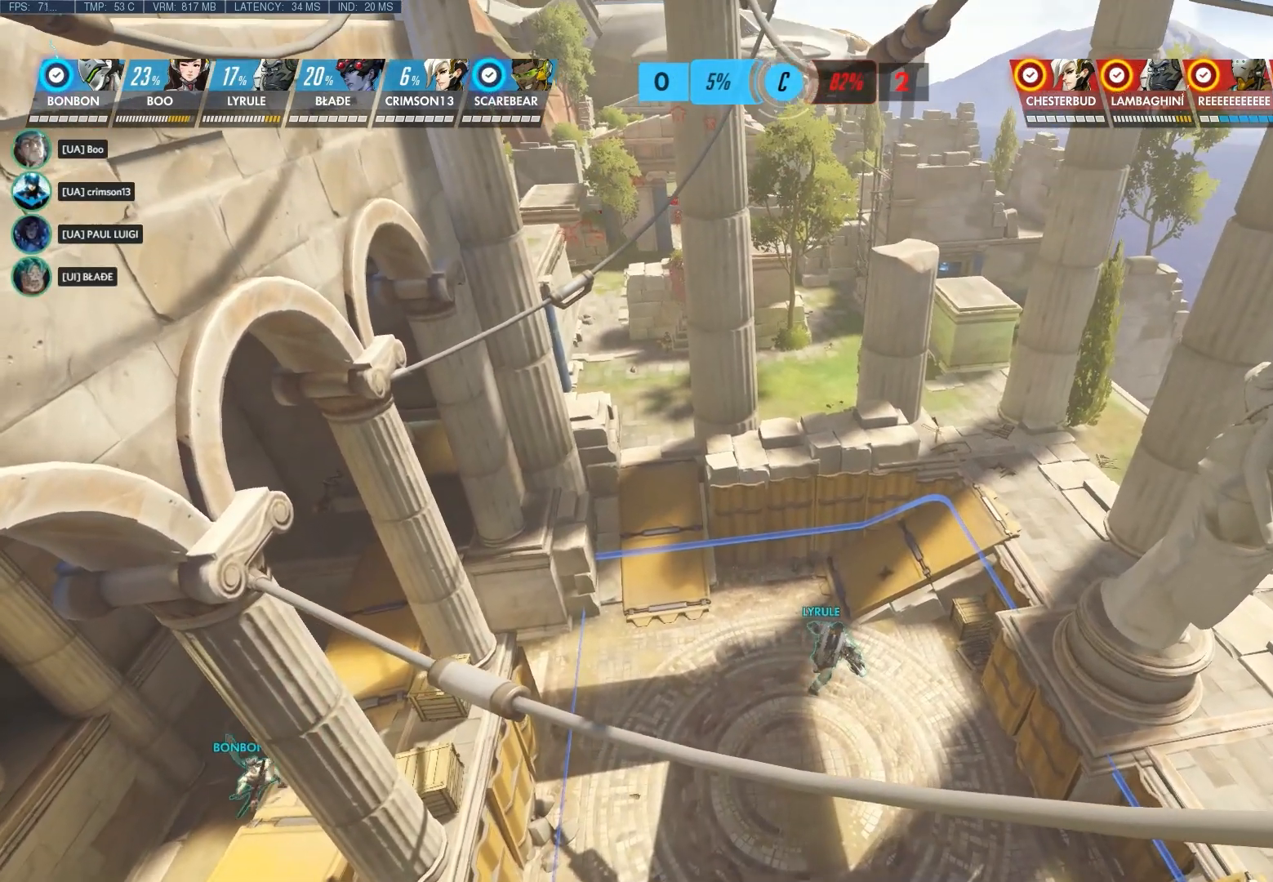
{"keys": ["d"], "mouse": [], "events": []}
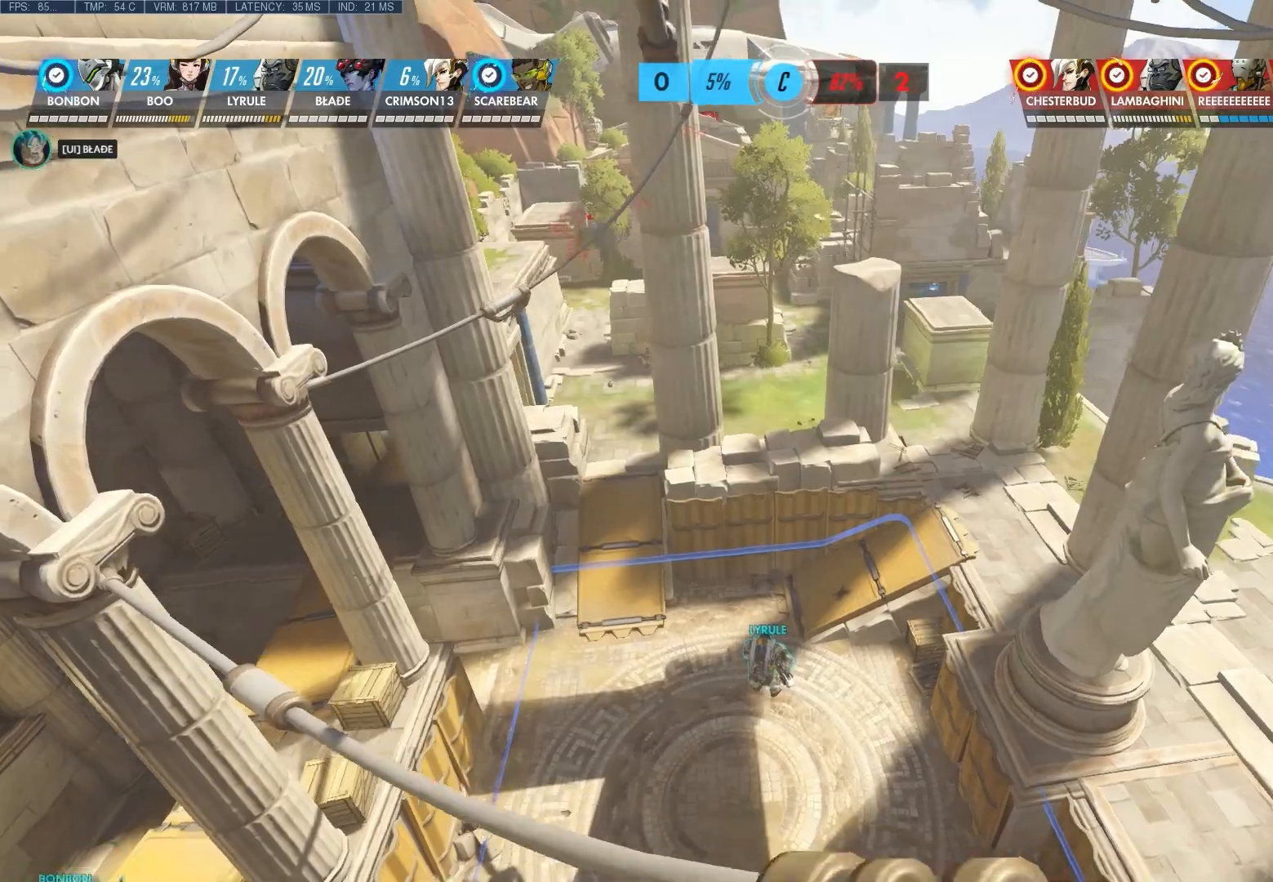
{"keys": ["d"], "mouse": [], "events": []}
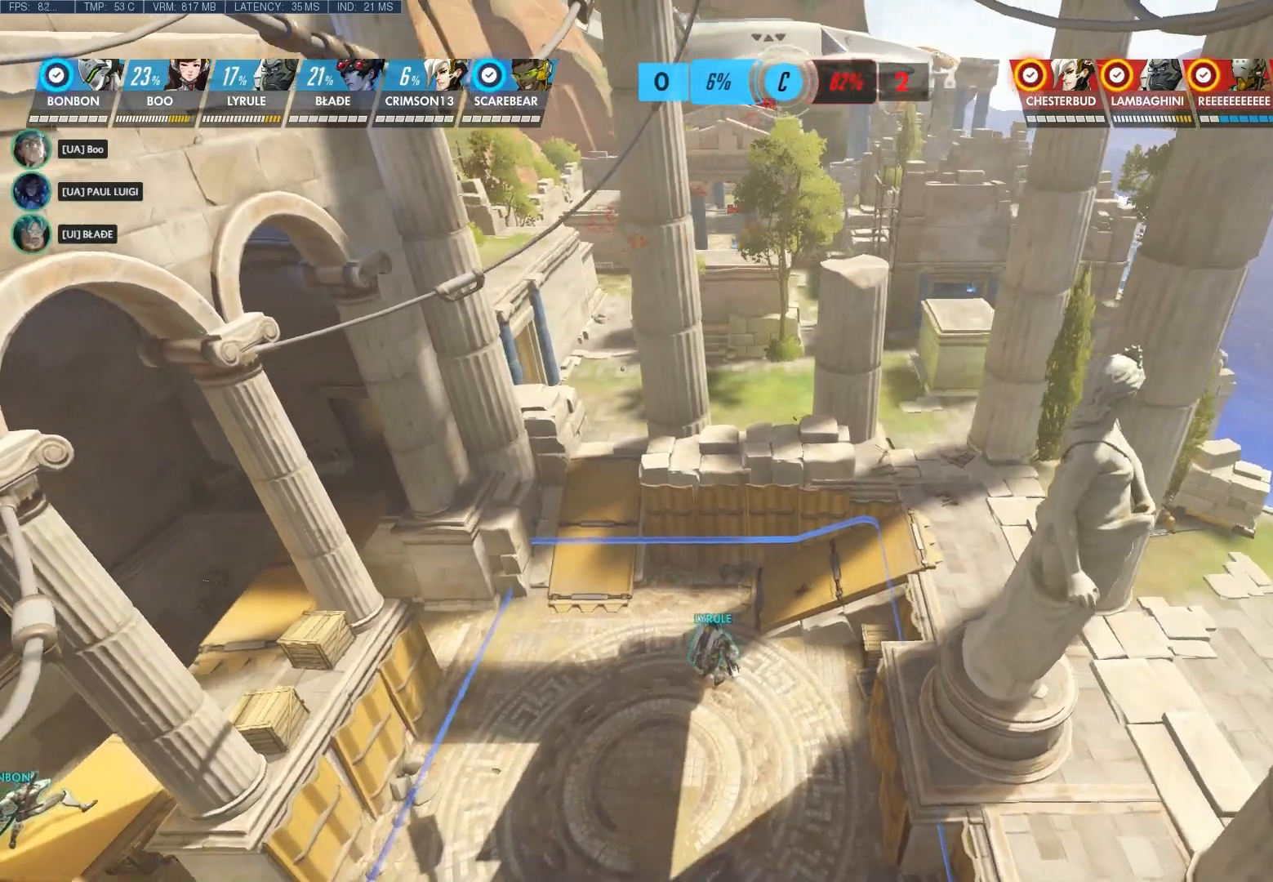
{"keys": [], "mouse": [], "events": [[200, "d", "up"]]}
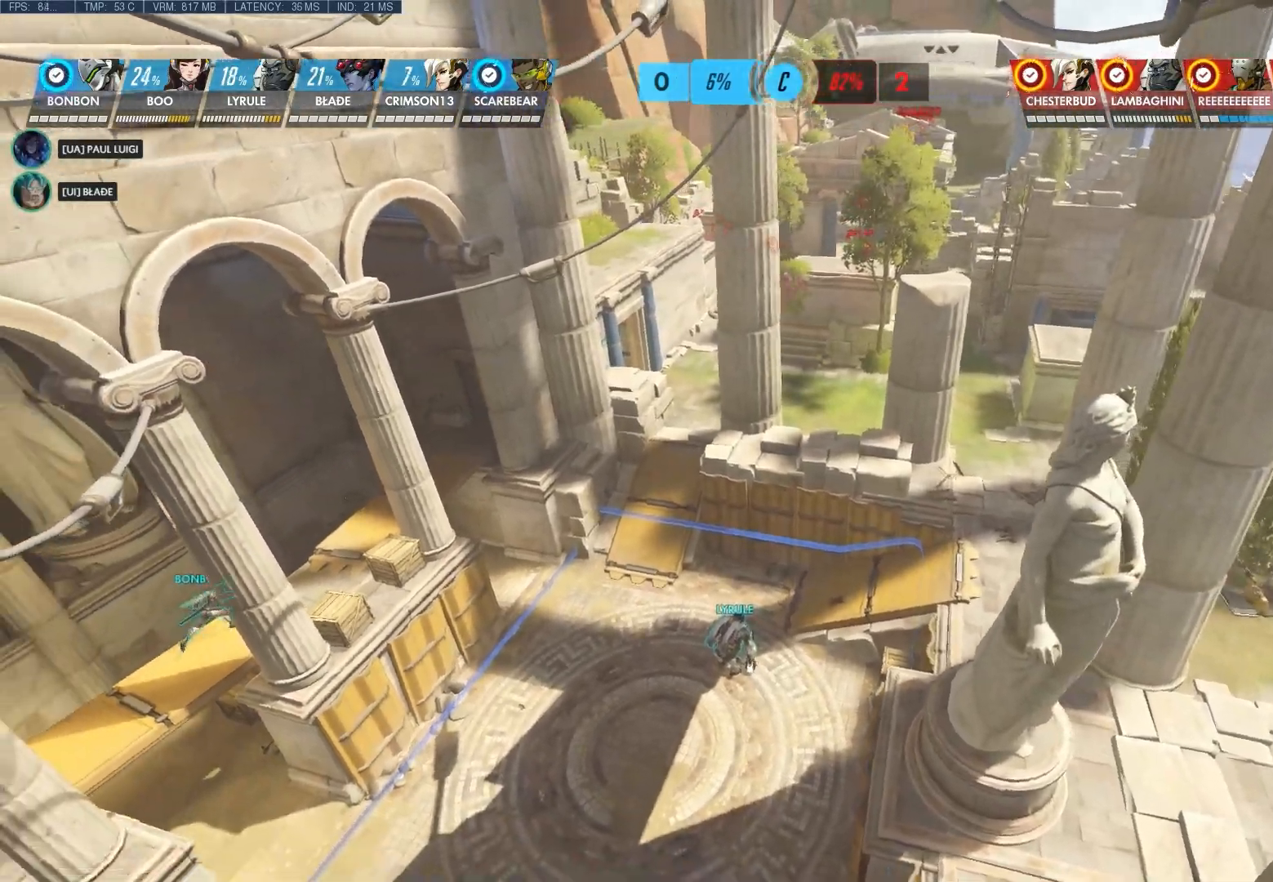
{"keys": [], "mouse": [], "events": []}
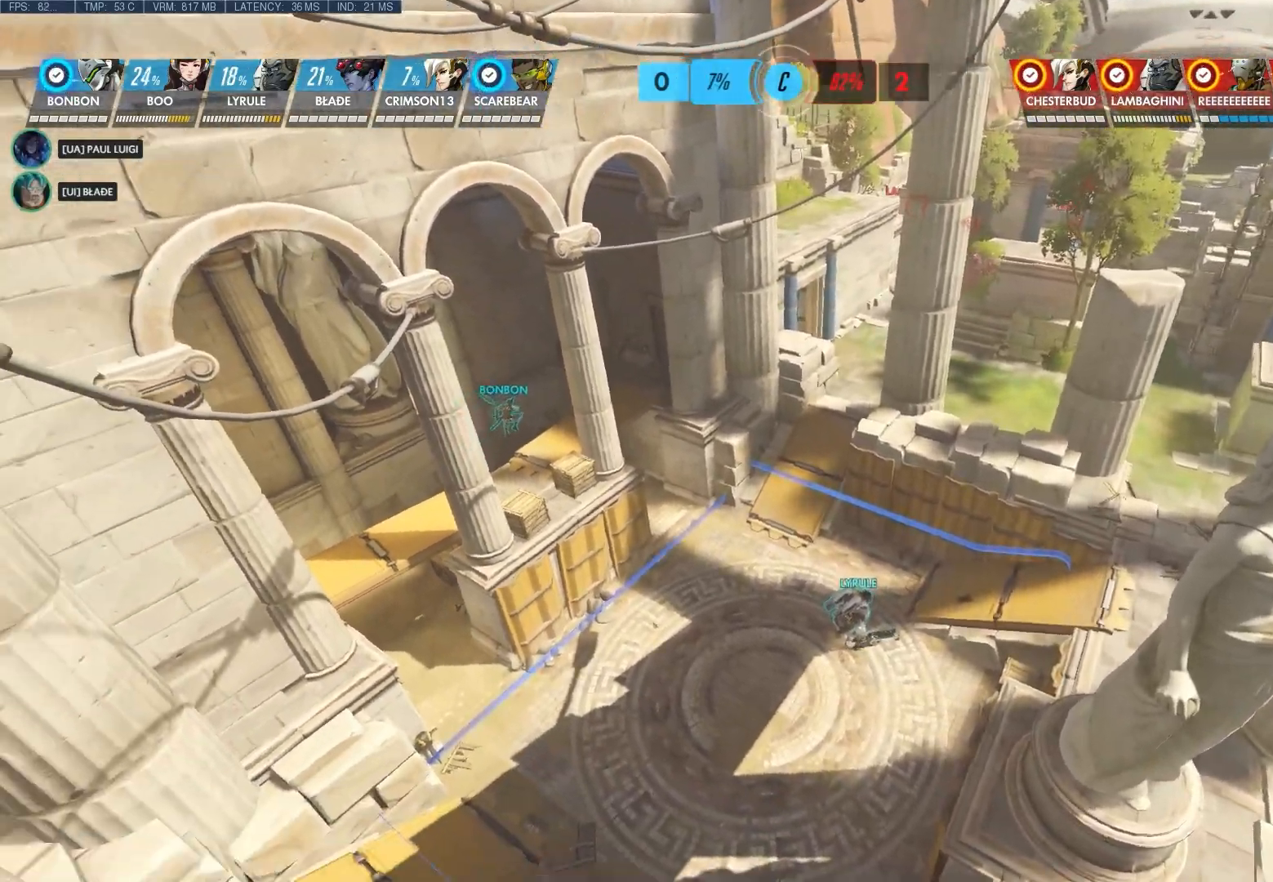
{"keys": [], "mouse": [], "events": []}
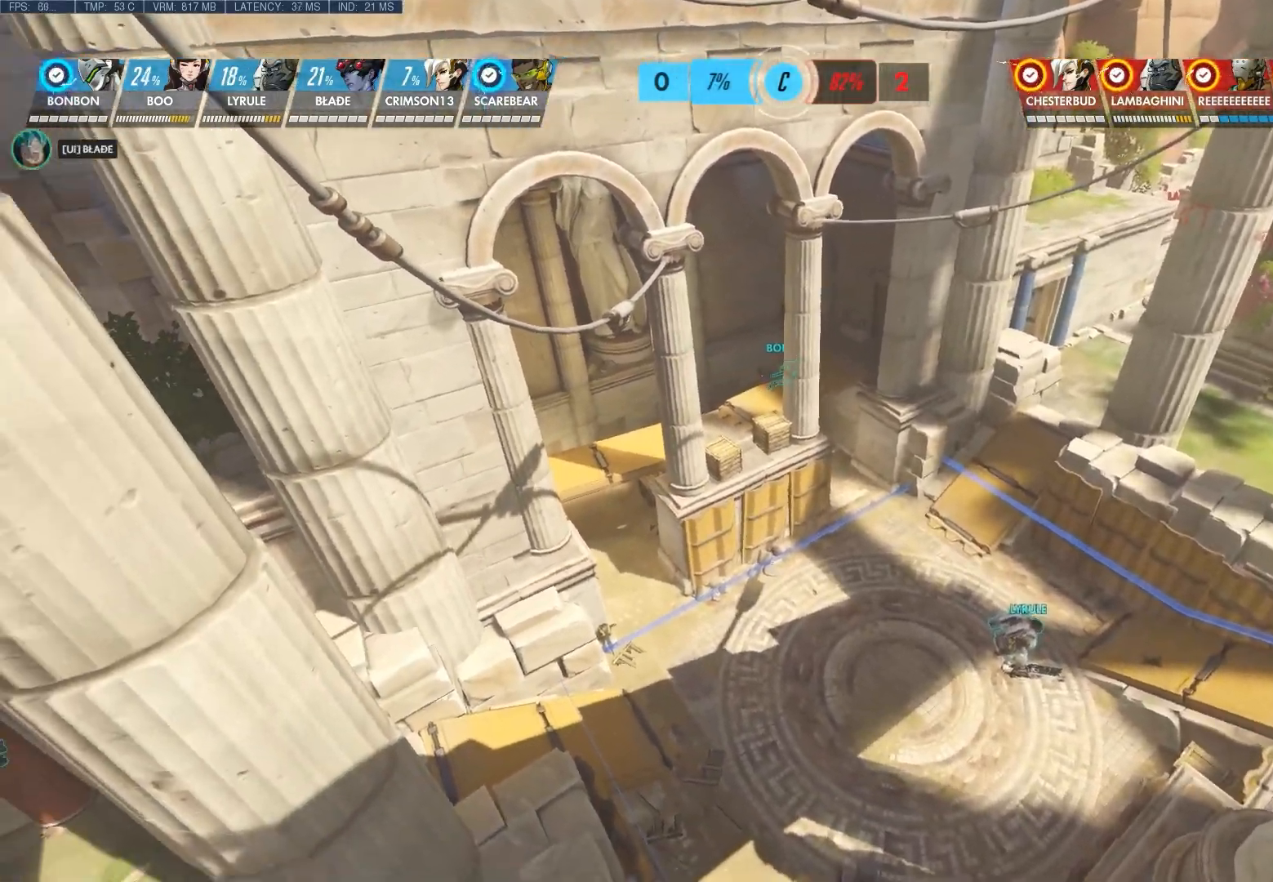
{"keys": ["d"], "mouse": [], "events": [[233, "d", "down"]]}
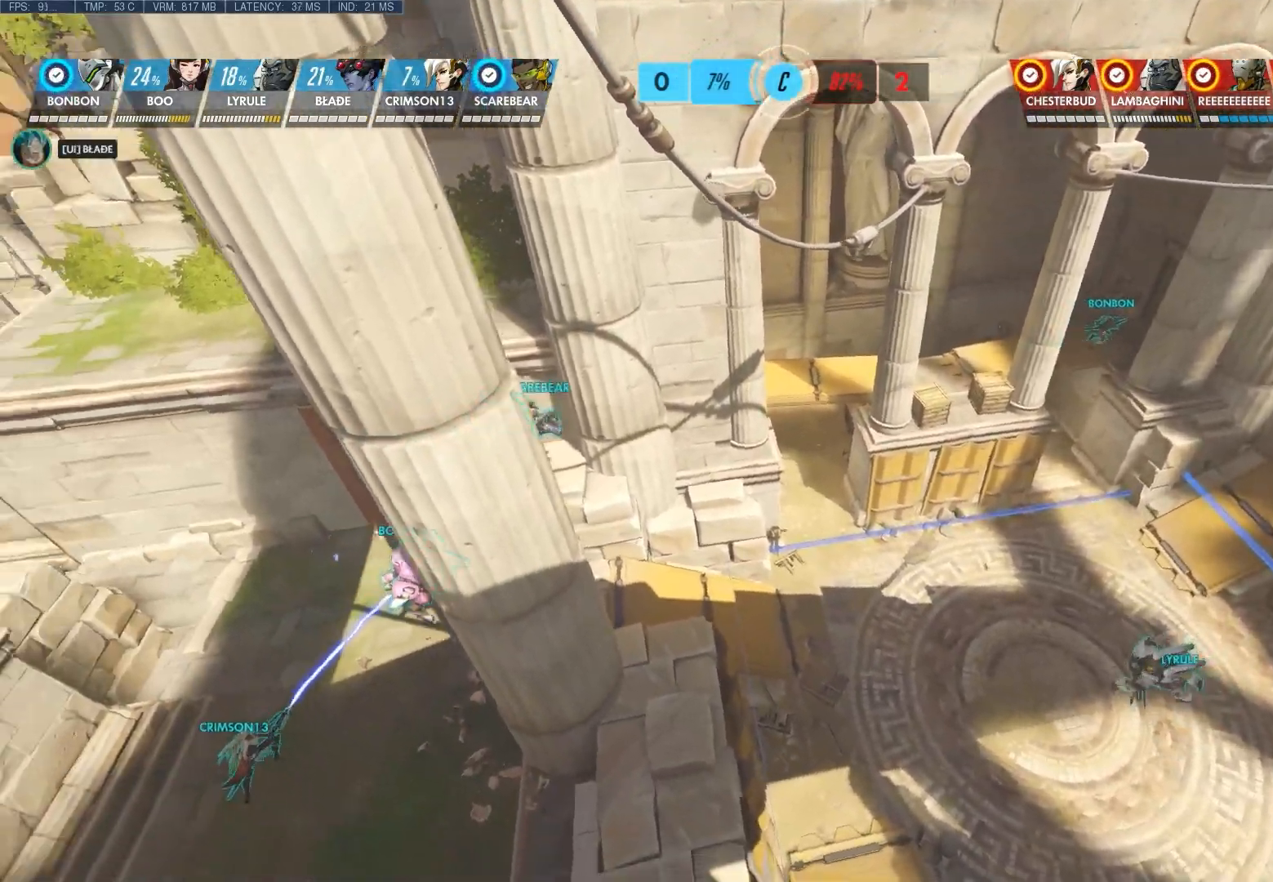
{"keys": [], "mouse": [], "events": [[467, "d", "up"]]}
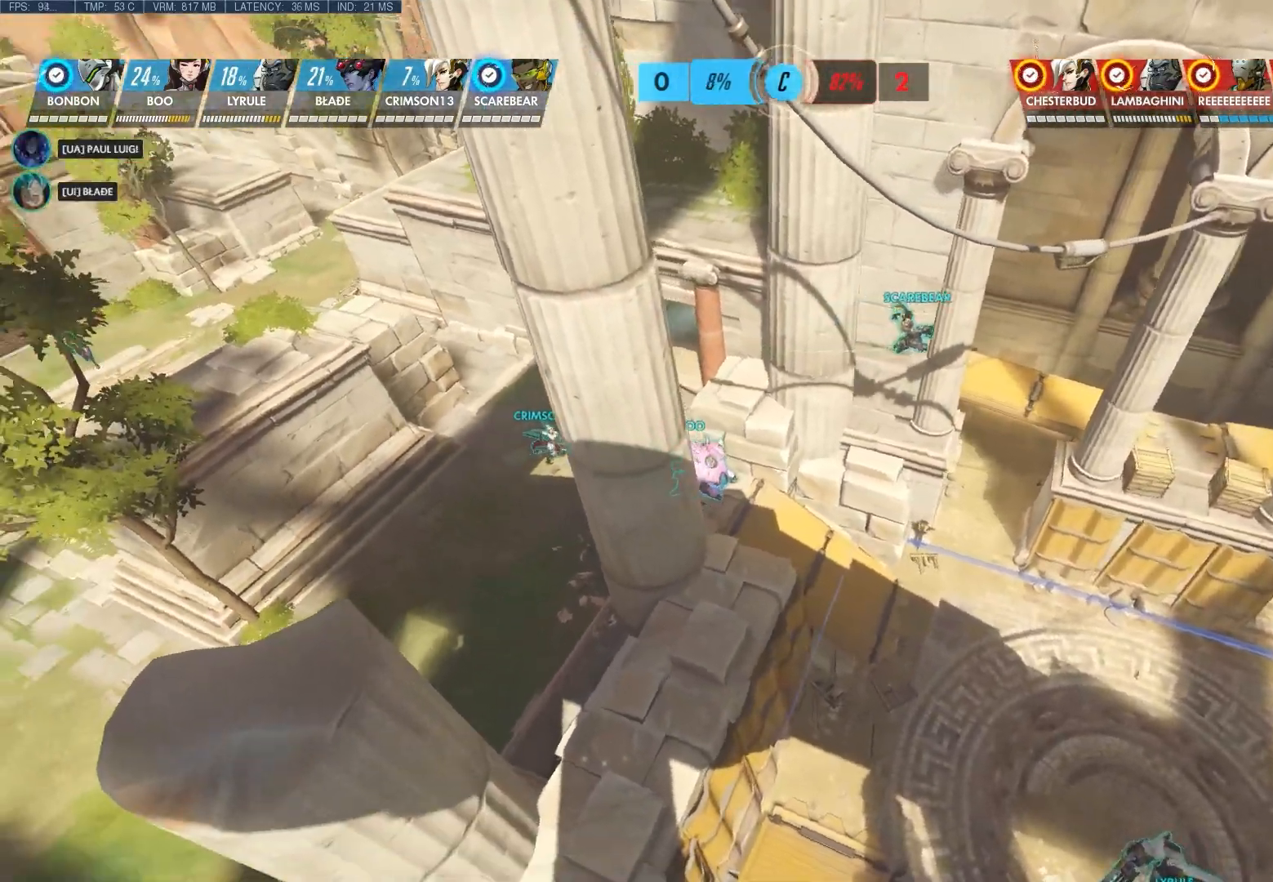
{"keys": [], "mouse": [], "events": []}
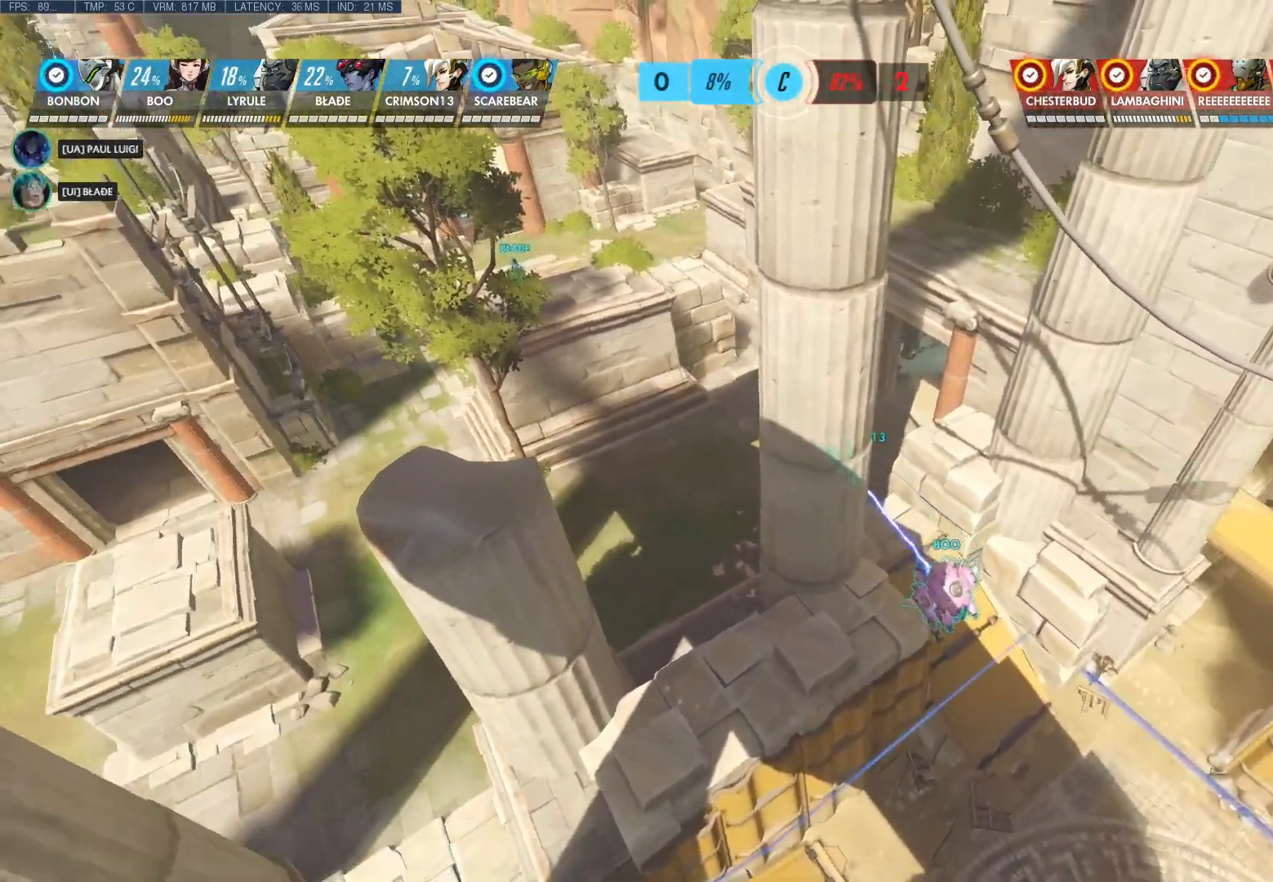
{"keys": [], "mouse": [], "events": []}
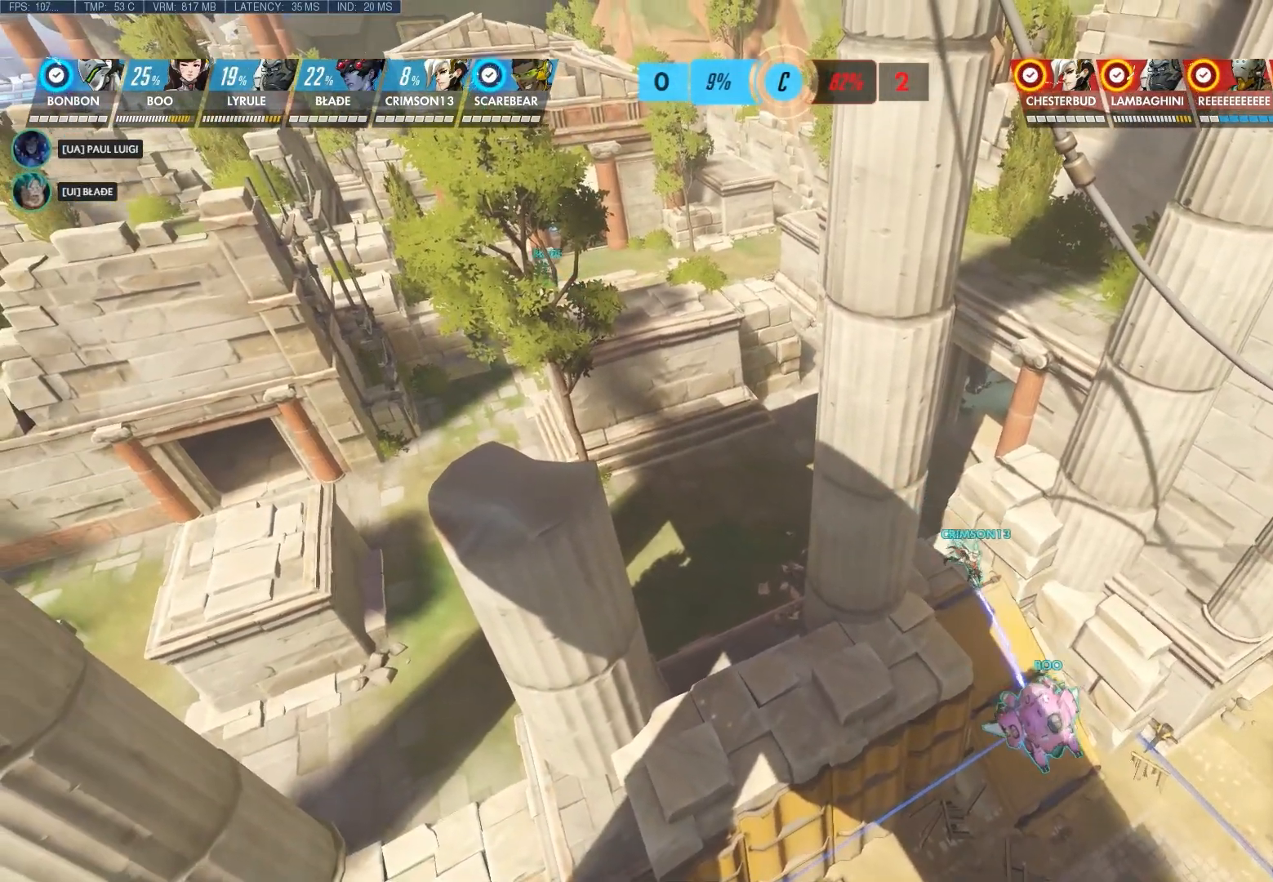
{"keys": ["a"], "mouse": [], "events": [[167, "a", "down"]]}
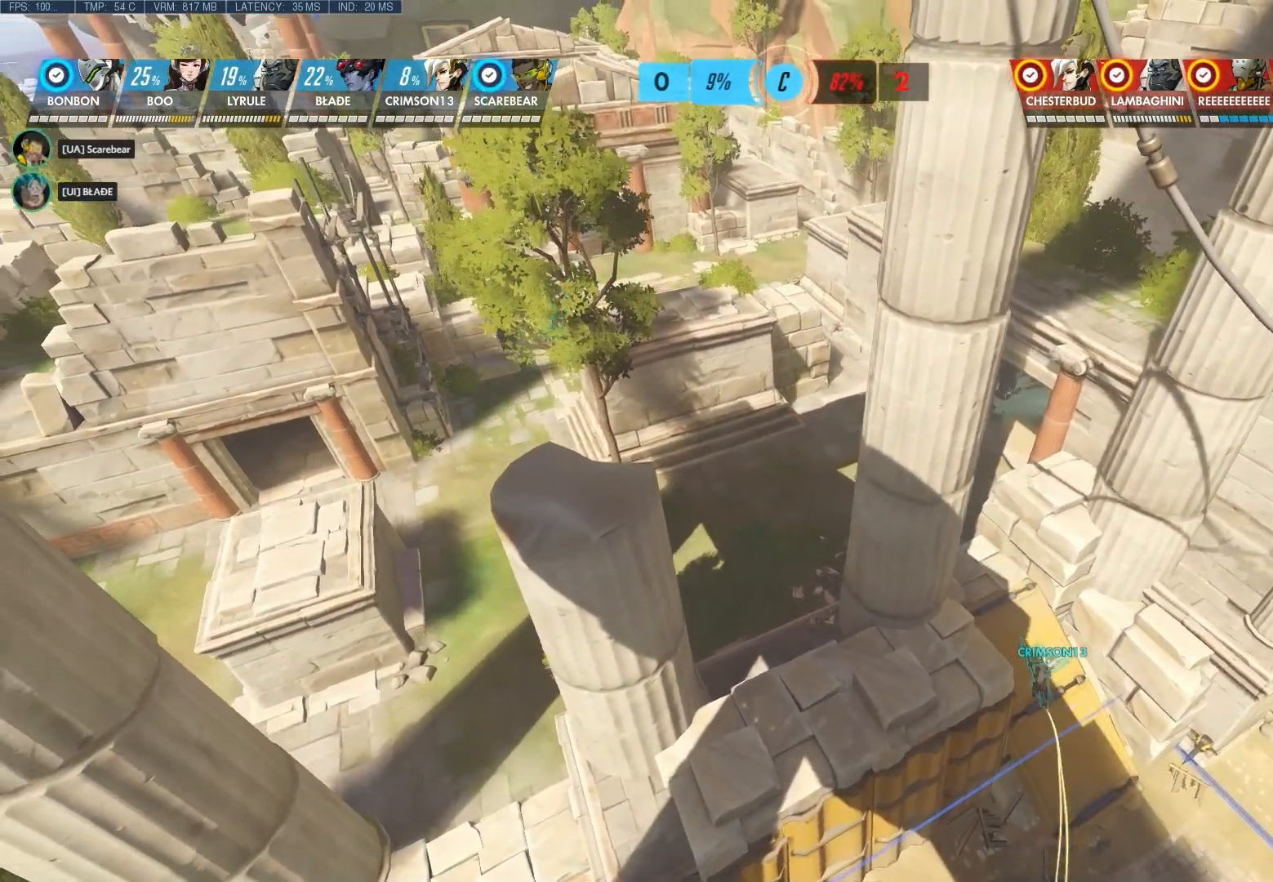
{"keys": ["a"], "mouse": [], "events": []}
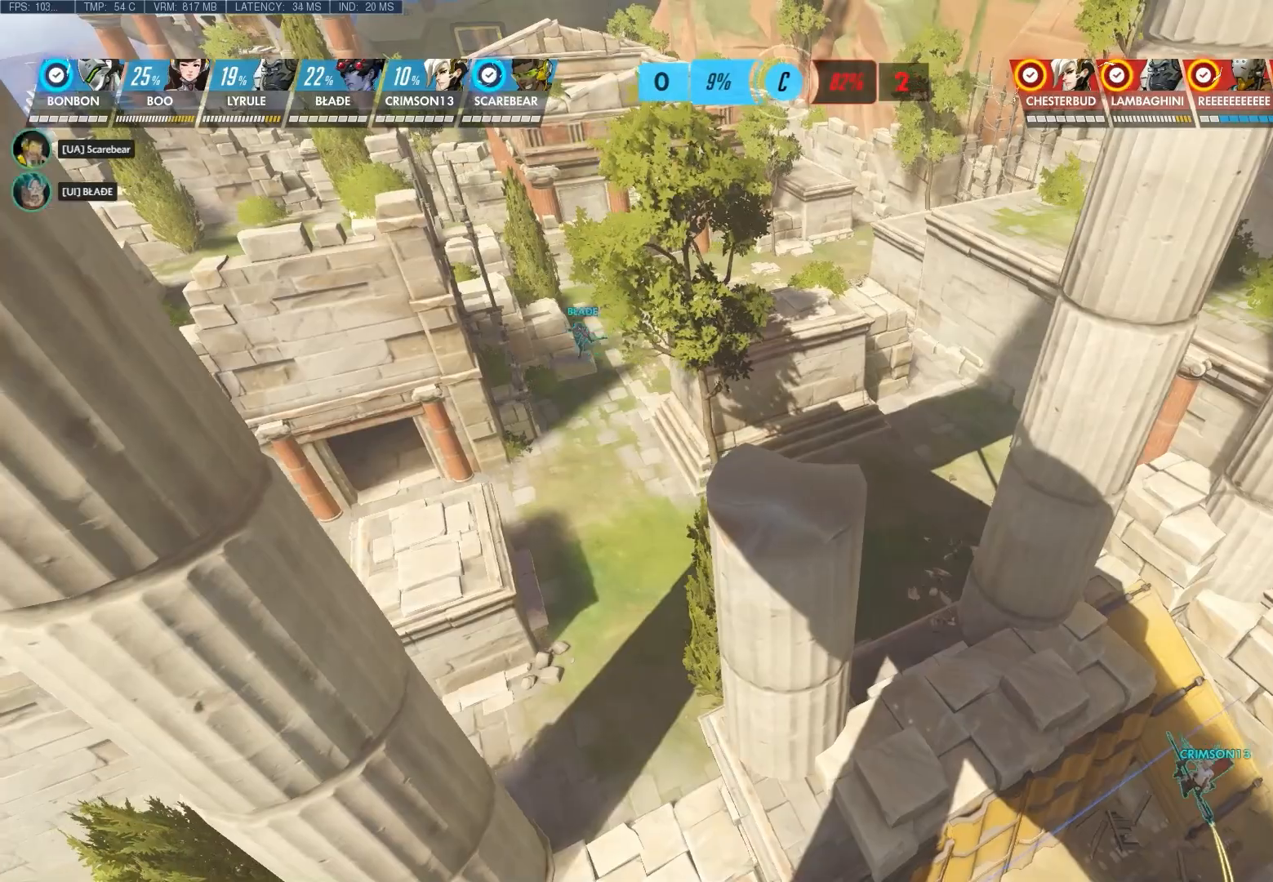
{"keys": [], "mouse": [], "events": [[317, "a", "up"]]}
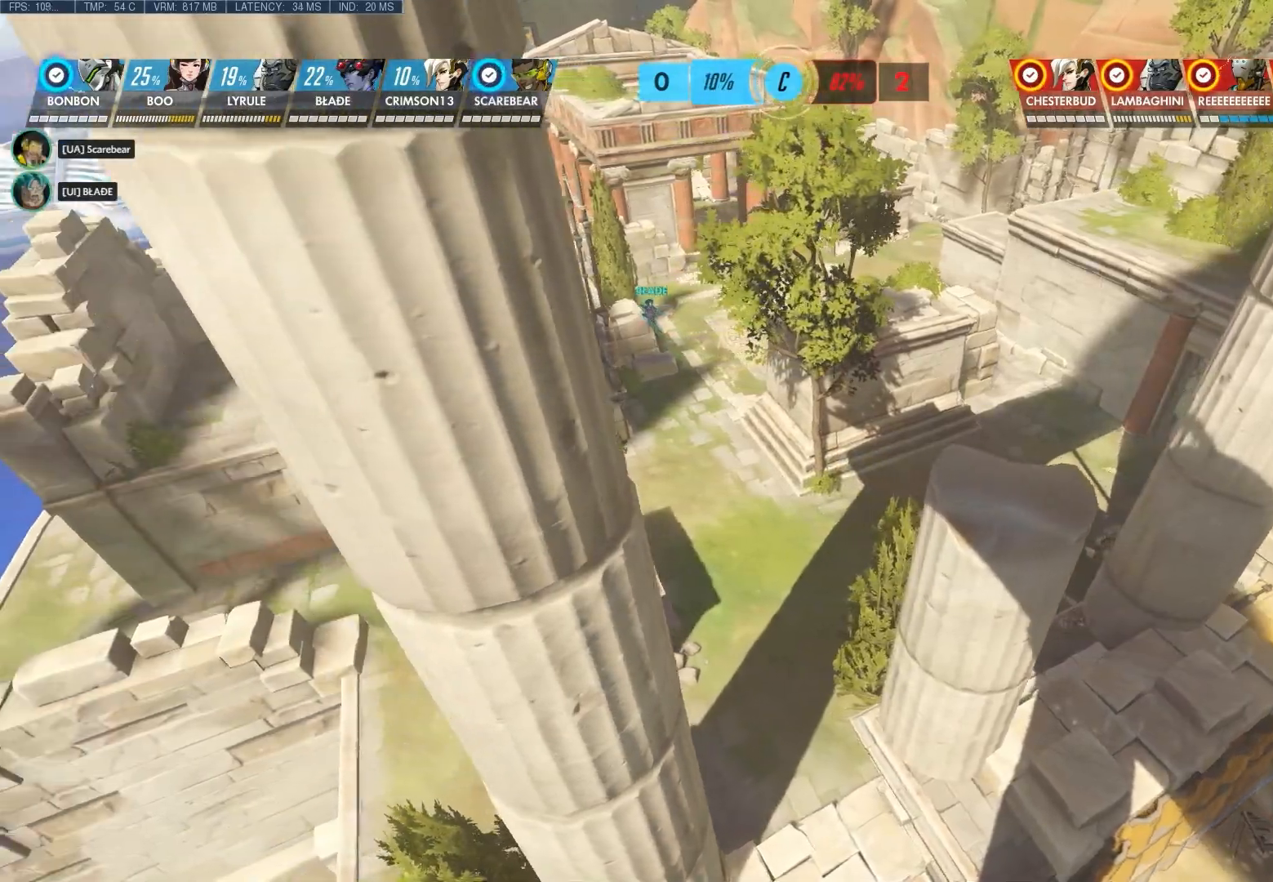
{"keys": ["d"], "mouse": [], "events": [[67, "d", "down"]]}
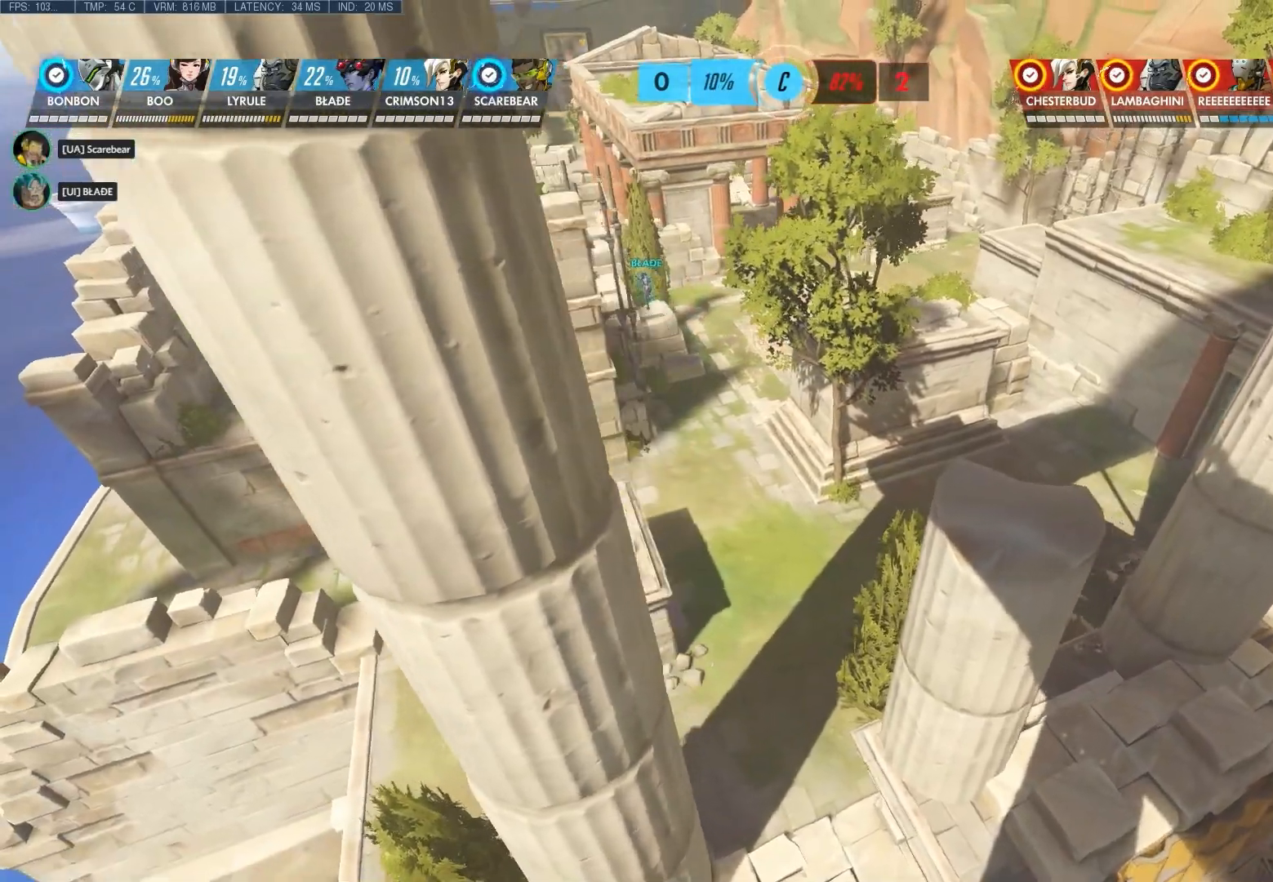
{"keys": [], "mouse": [], "events": [[250, "d", "up"]]}
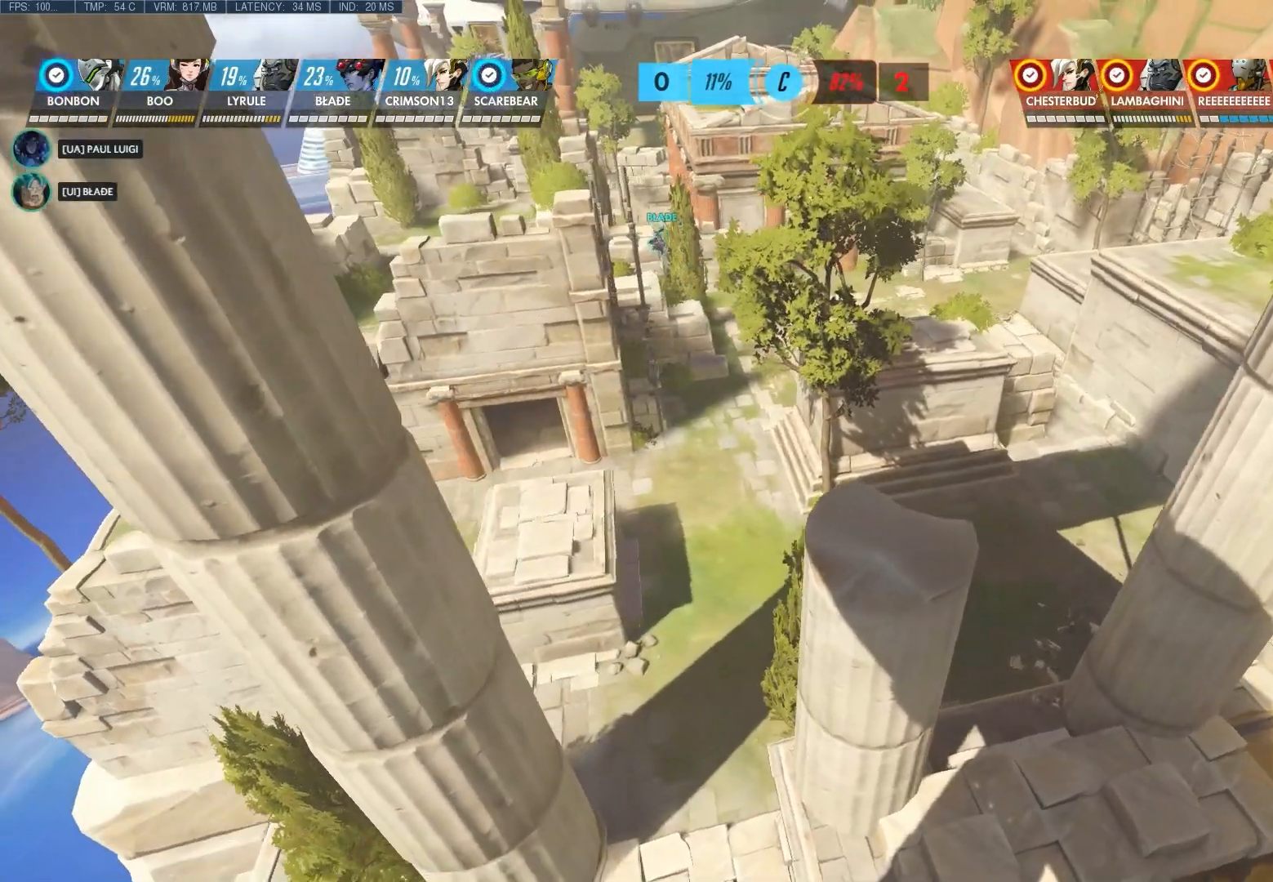
{"keys": [], "mouse": [], "events": []}
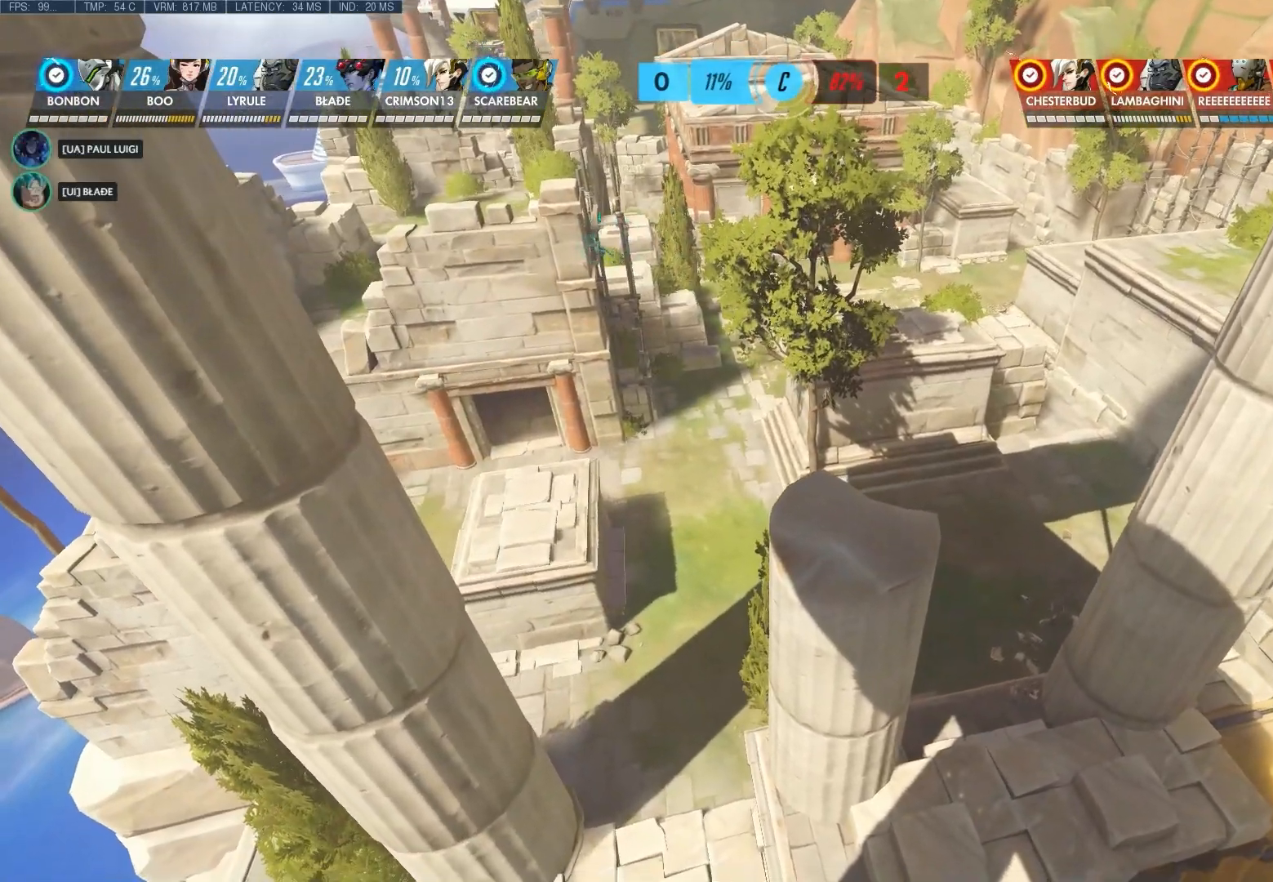
{"keys": ["d"], "mouse": [], "events": [[17, "d", "down"]]}
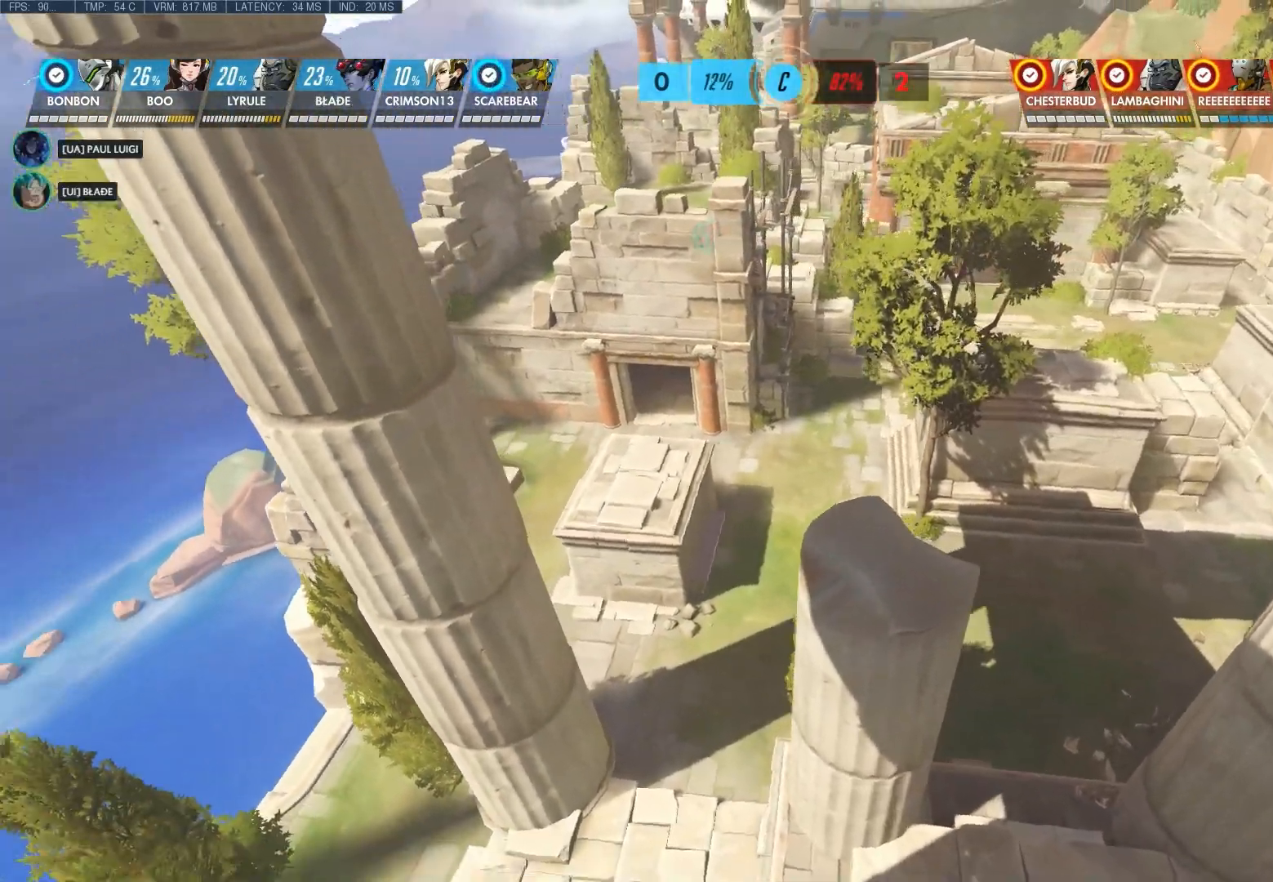
{"keys": ["d"], "mouse": [], "events": []}